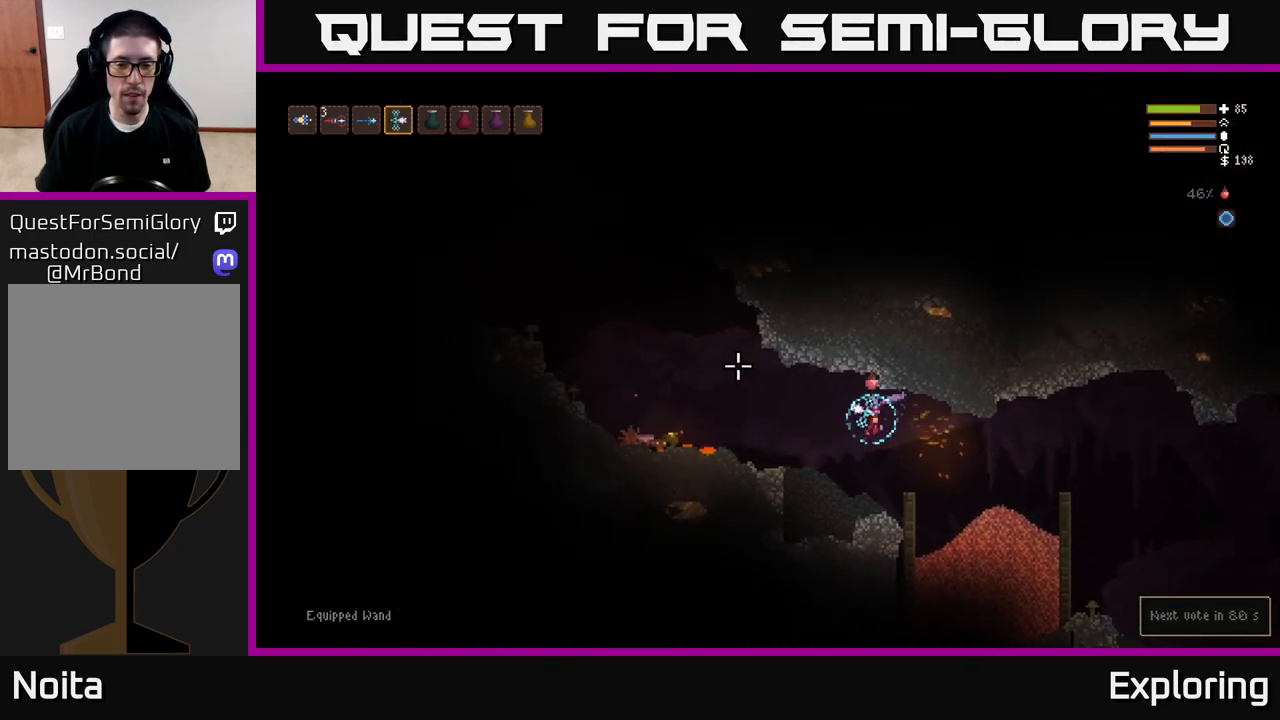
Gameplay with a controller (Xbox layout); each line is a JSON object with the inputs held at the frame after it. "events" lists button and stick changes between this image and that frame as [ms after this image, input, new state], when the widget could be followed in between.
{"buttons": [], "left_stick": "left", "right_stick": "left", "events": []}
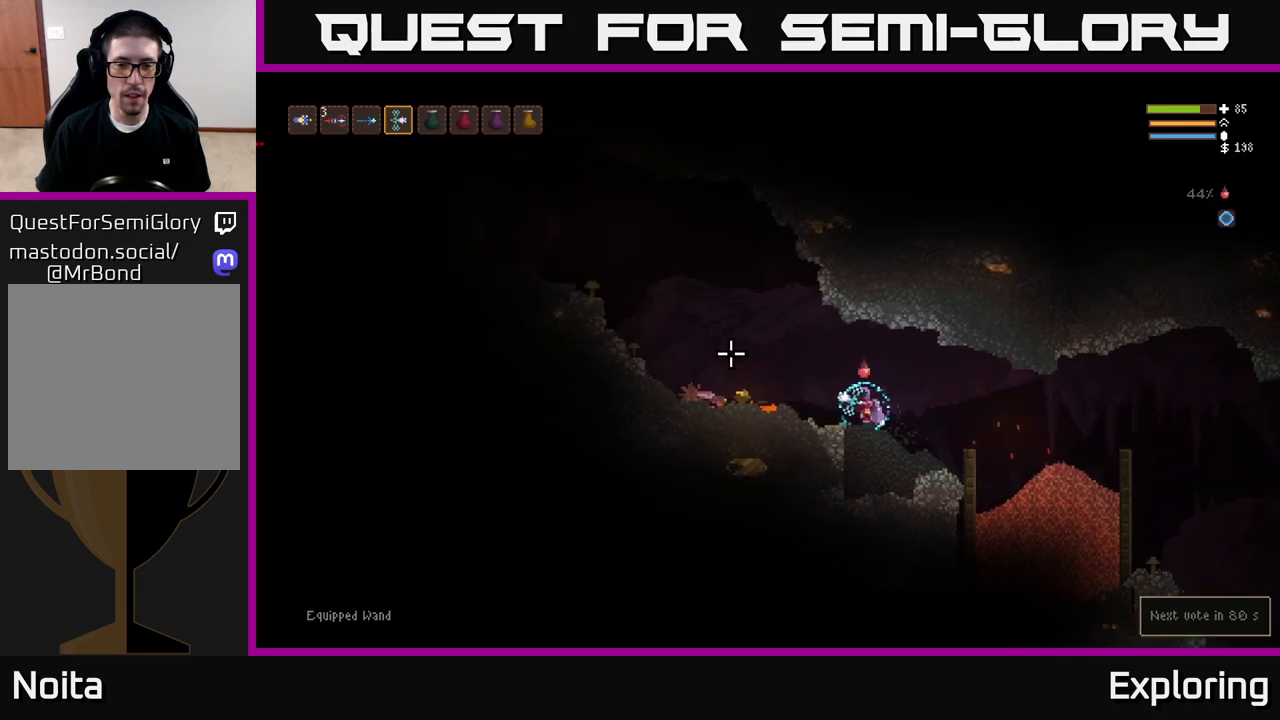
{"buttons": [], "left_stick": "left", "right_stick": "left", "events": [[150, "L2", "down"], [383, "L2", "up"]]}
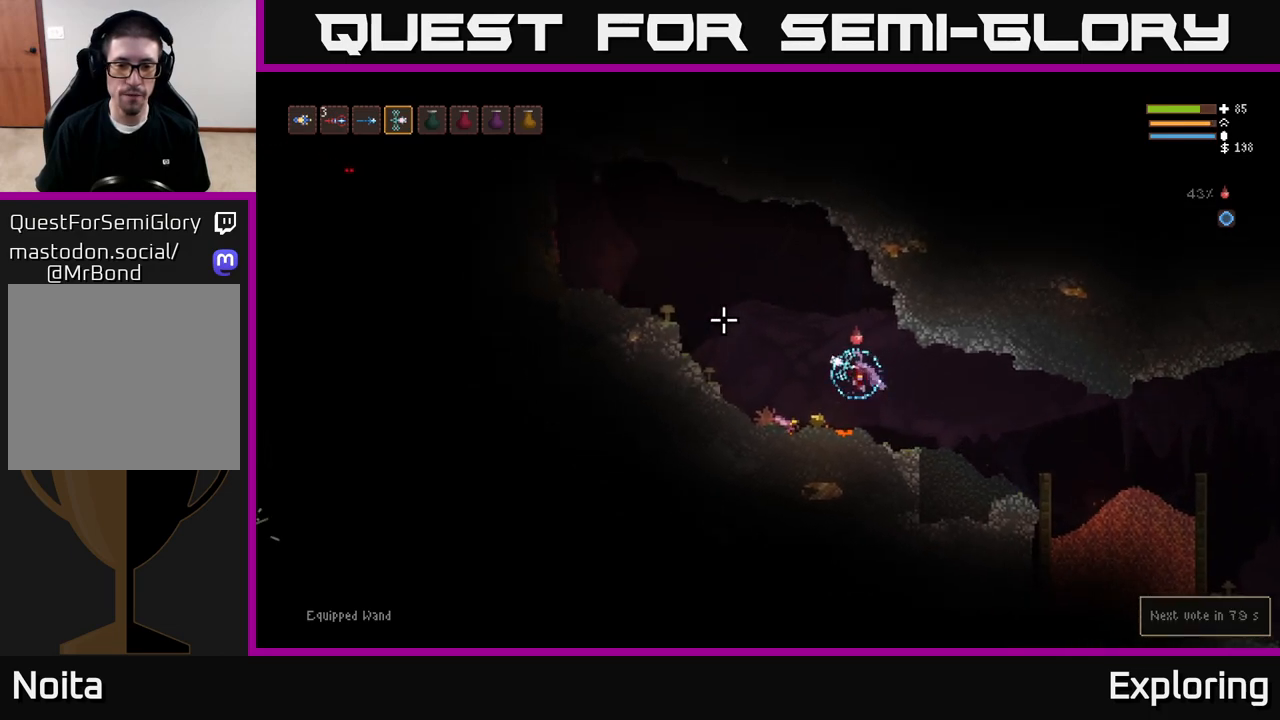
{"buttons": ["L2"], "left_stick": "left", "right_stick": "left", "events": [[300, "L2", "down"]]}
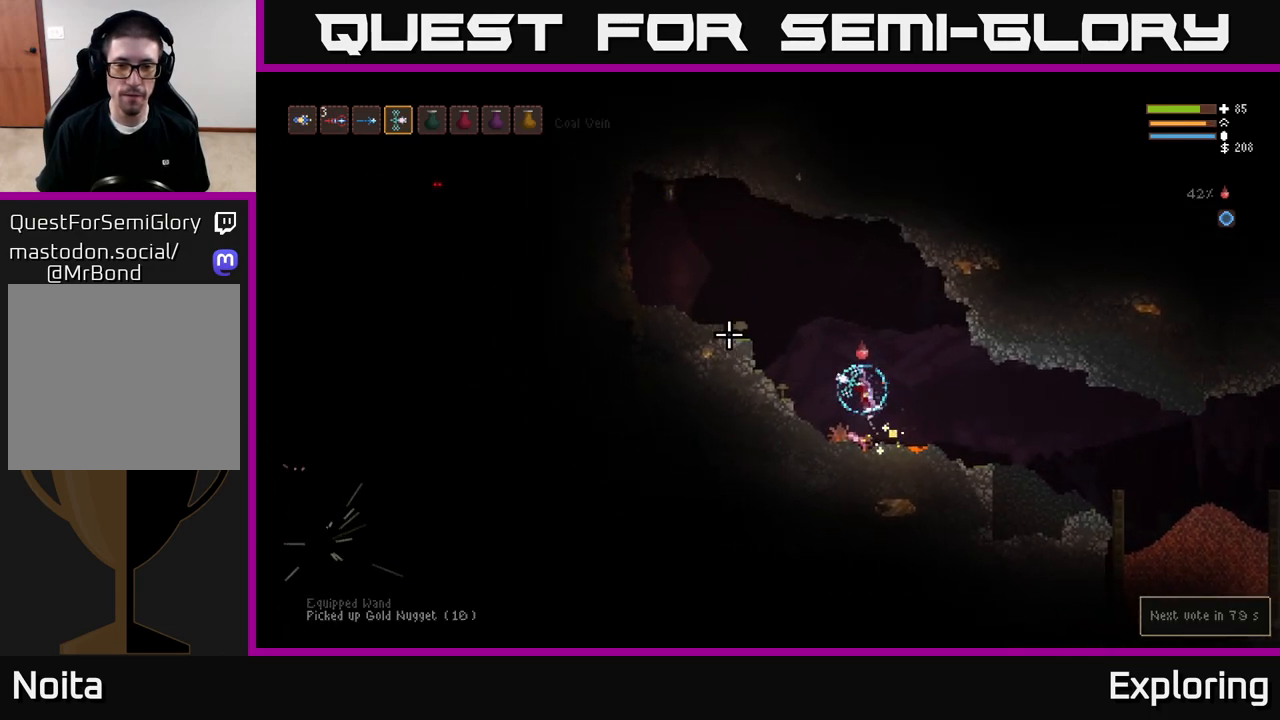
{"buttons": ["L2"], "left_stick": "left", "right_stick": "left", "events": []}
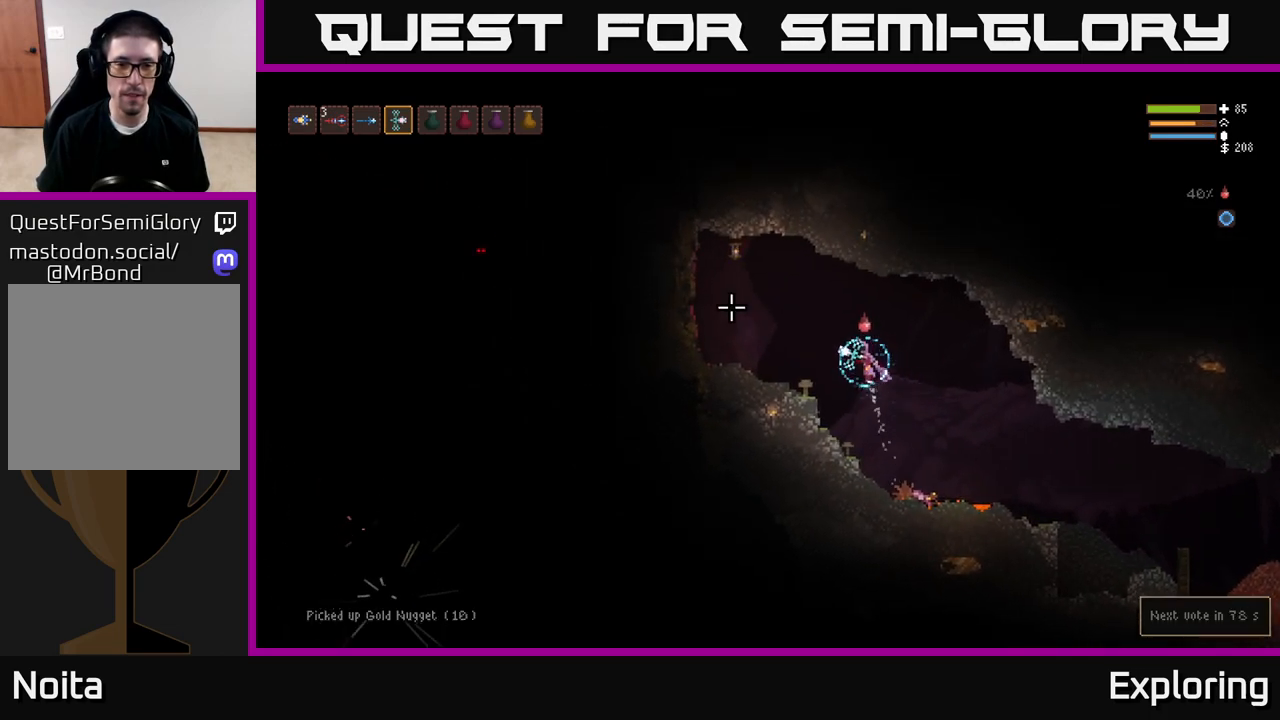
{"buttons": [], "left_stick": "left", "right_stick": "left", "events": [[150, "L2", "up"]]}
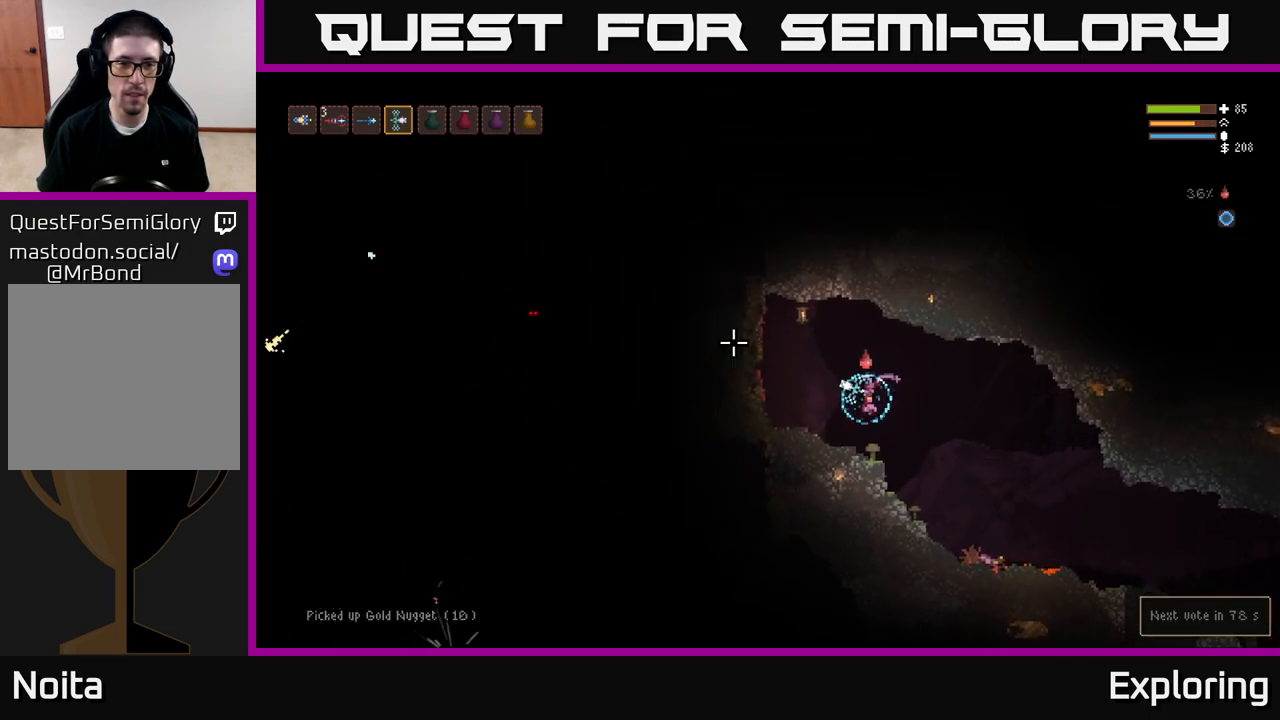
{"buttons": ["L1"], "left_stick": "center", "right_stick": "up-left", "events": [[150, "left_stick", "center"], [167, "right_stick", "up-left"], [500, "L1", "down"]]}
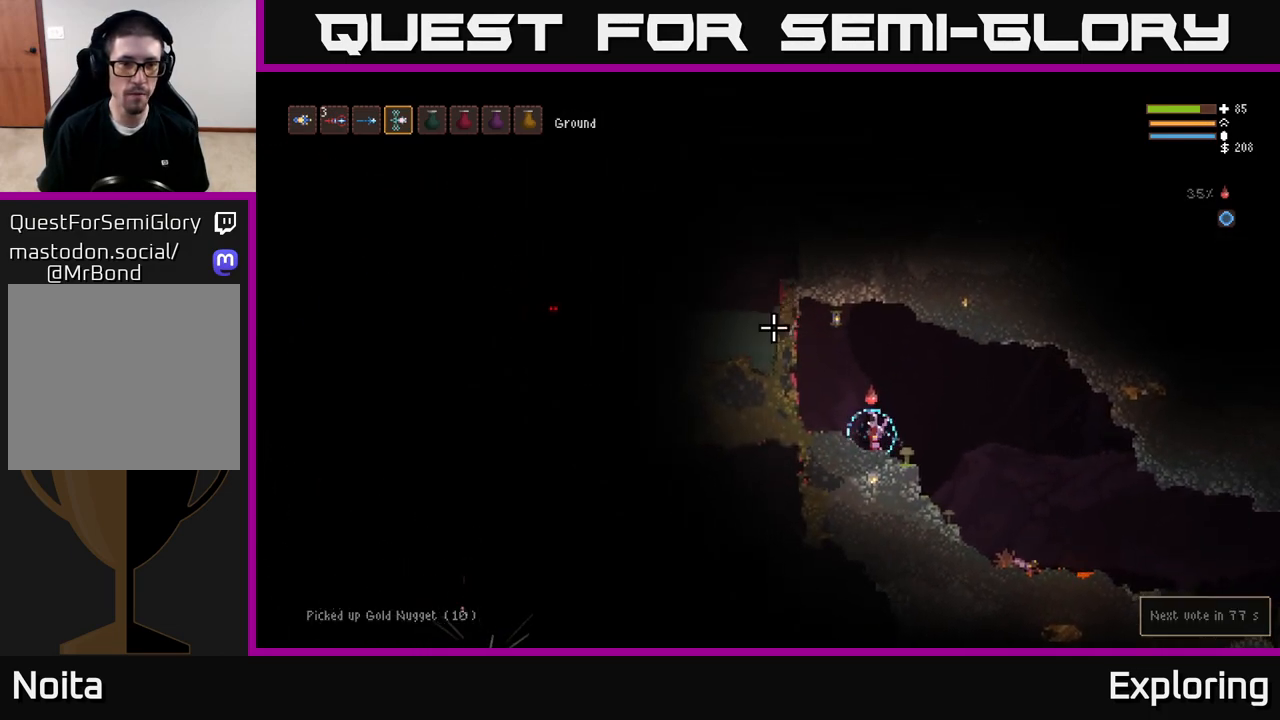
{"buttons": ["R2"], "left_stick": "center", "right_stick": "down-left", "events": [[50, "left_stick", "left"], [50, "right_stick", "left"], [100, "L1", "up"], [400, "right_stick", "down-left"], [483, "R2", "down"], [483, "left_stick", "center"]]}